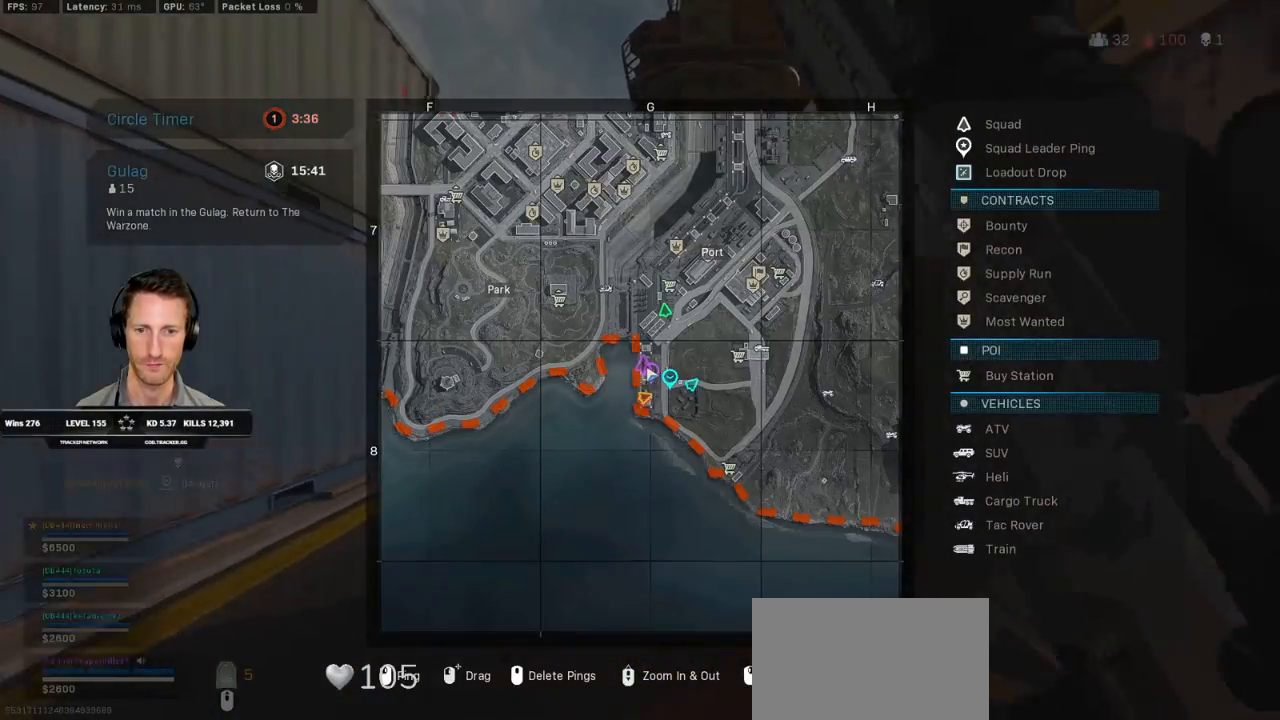
Gameplay with keyboard and mouse; each line is a JSON object with the keys and mouse buttons held at the frame after it. "events" lists presses ("down") and releases ("up") of "1", "2", "3", "4", "5", "a", "alt", "b", "c", "ctrl", "d", "e", "f", "g", "q", "r", "s", "shift", "space", "t", "tab", "v", "w", "x", "z", "mouse_left", "mouse_wheel", "mouse_right", "mouse_mb4" and "mouse_mb5" between this image and that frame as [ms after this image, input, new state], when the widget could be followed in between. "mouse_left", "mouse_wheel", "mouse_right", "mouse_mb4", "mouse_mb5" = the "left", "wheel", "right", "mb4", "mb5" buttons of the "mouse" list. No other keys are recorded. "wheel" means that the mouse wheel is clicked or scrolled. Mouse movement is not recorded.
{"keys": ["shift", "tab", "w"], "mouse": [], "events": []}
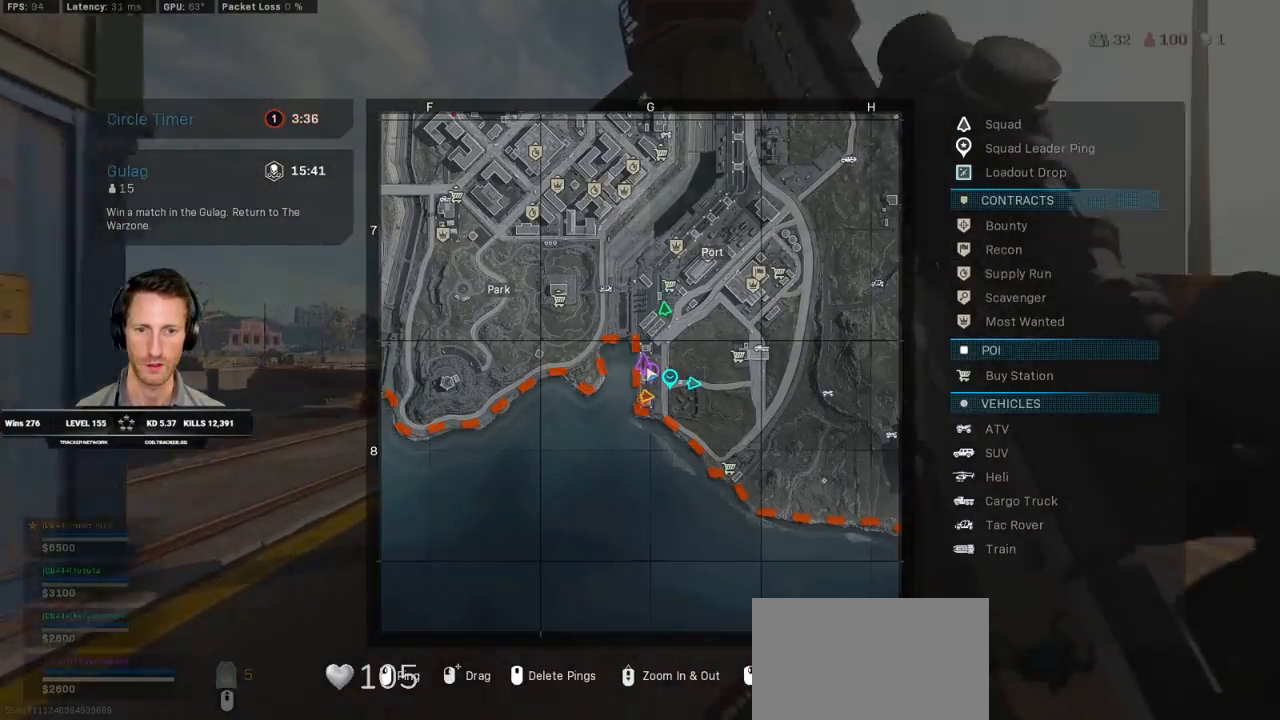
{"keys": ["shift", "w"], "mouse": [], "events": [[167, "tab", "up"], [233, "d", "down"], [417, "d", "up"]]}
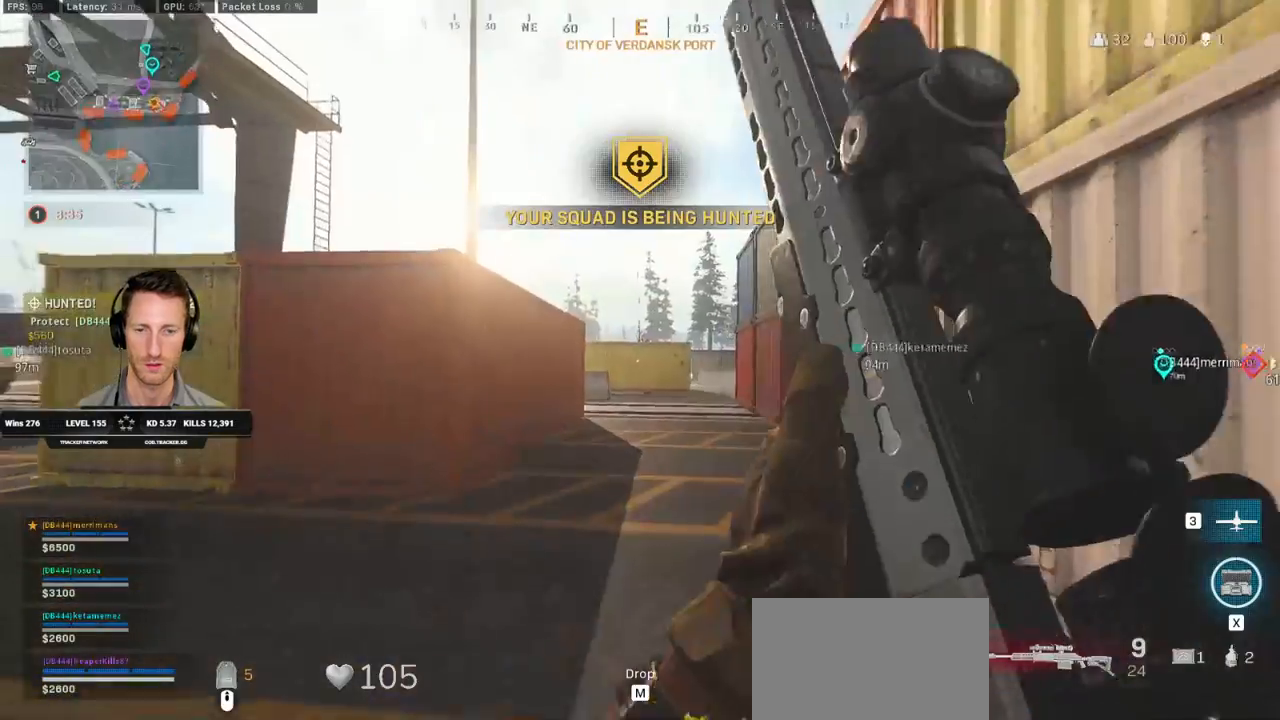
{"keys": ["e", "shift", "w"], "mouse": [], "events": [[417, "e", "down"]]}
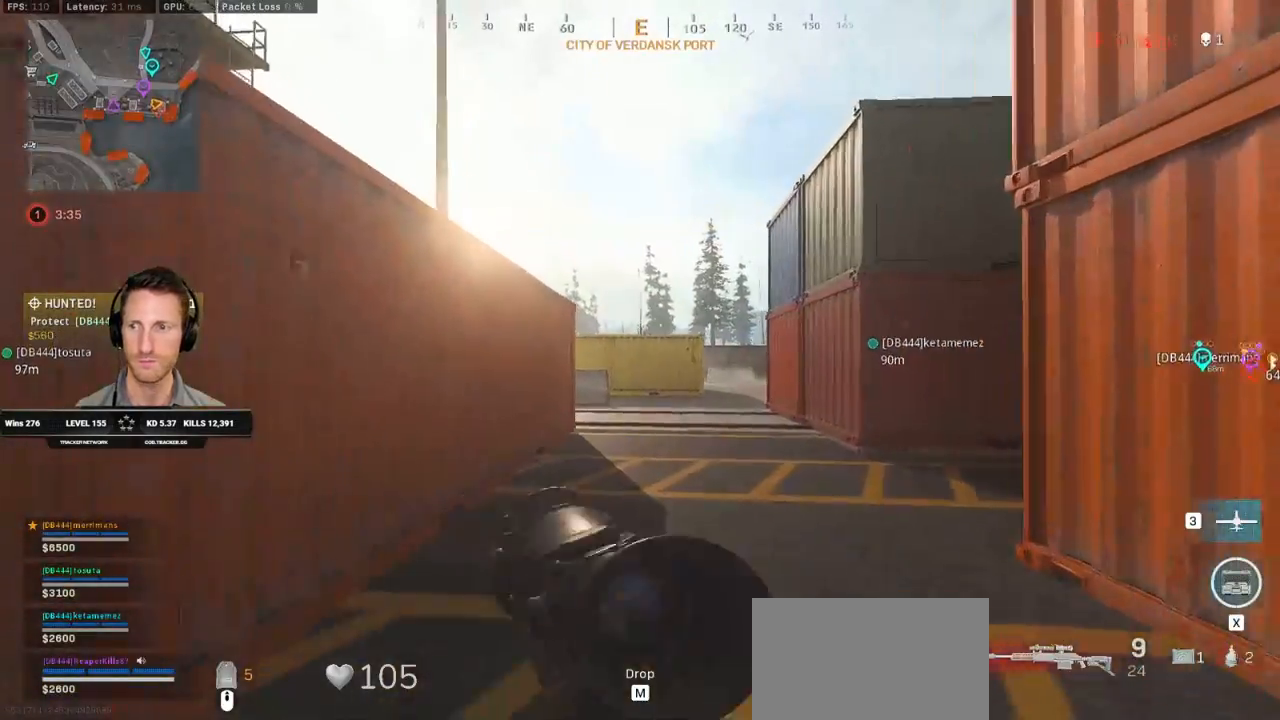
{"keys": ["c", "shift", "w"], "mouse": [], "events": [[17, "e", "up"], [483, "c", "down"]]}
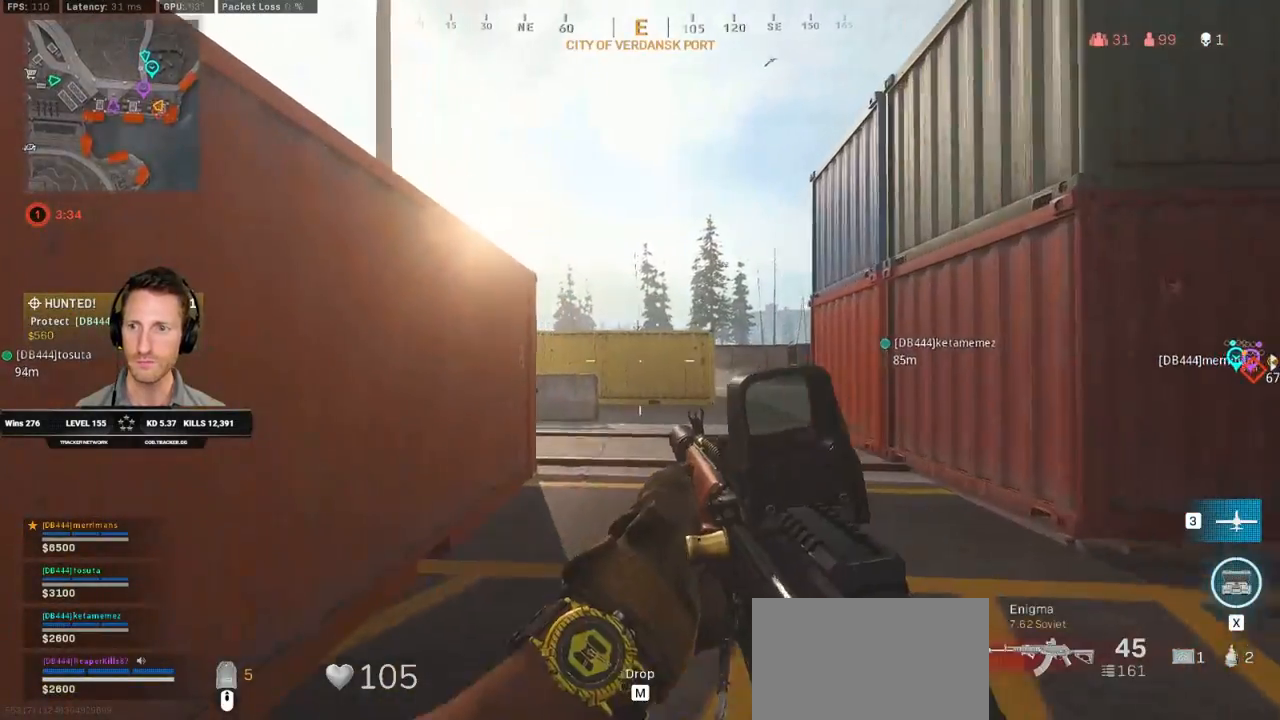
{"keys": ["shift", "w"], "mouse": [], "events": [[50, "c", "up"], [67, "shift", "up"], [117, "c", "down"], [183, "space", "down"], [217, "shift", "down"], [233, "c", "up"], [267, "space", "up"]]}
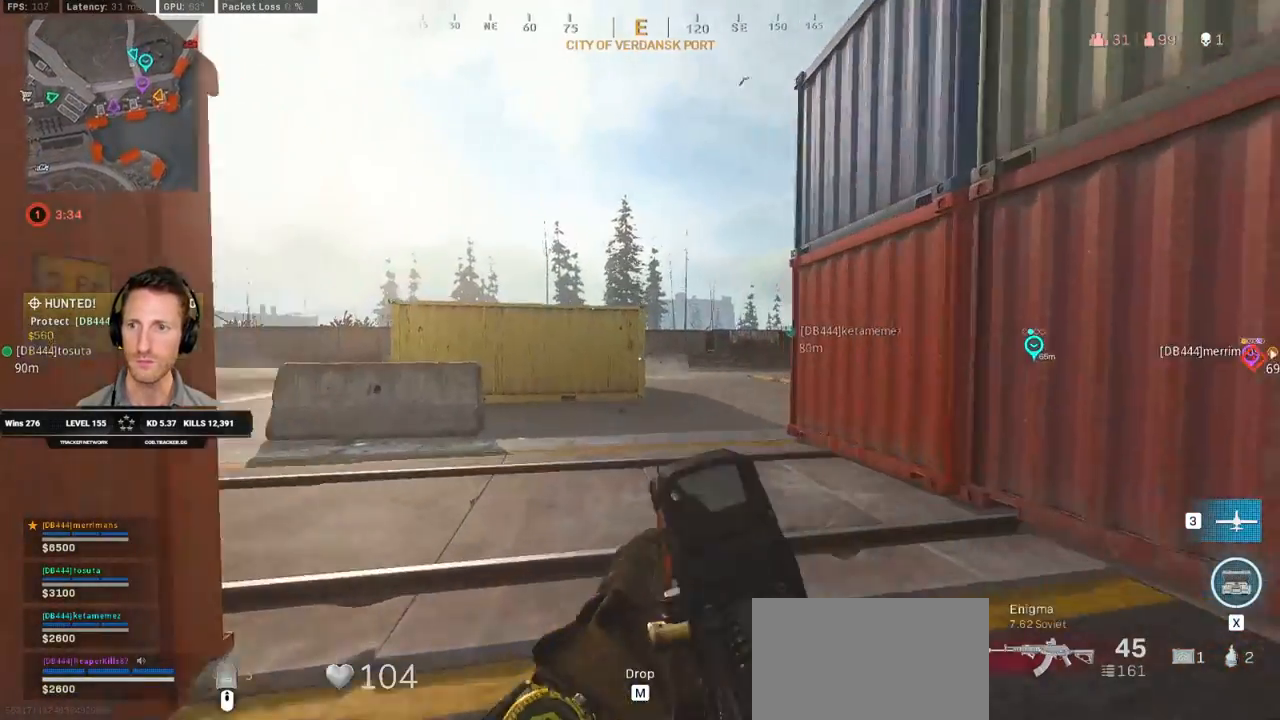
{"keys": ["shift", "w"], "mouse": [], "events": []}
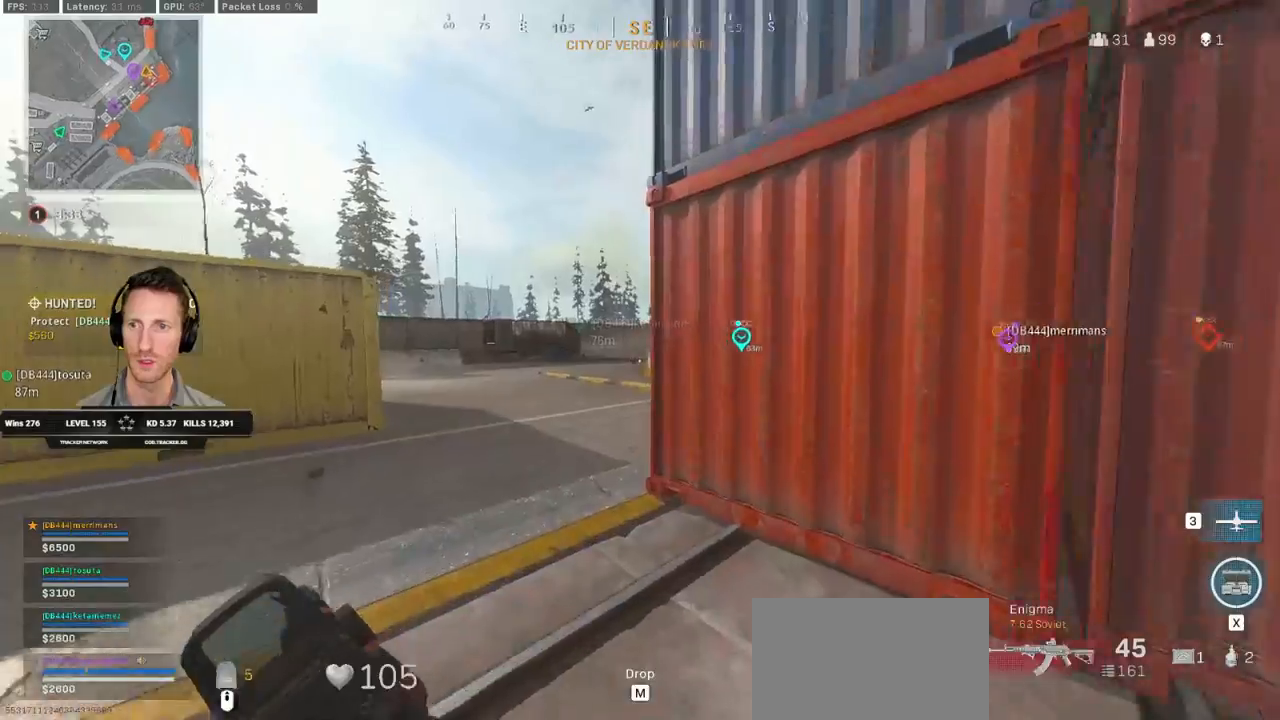
{"keys": ["a", "shift", "w"], "mouse": [], "events": [[50, "a", "down"]]}
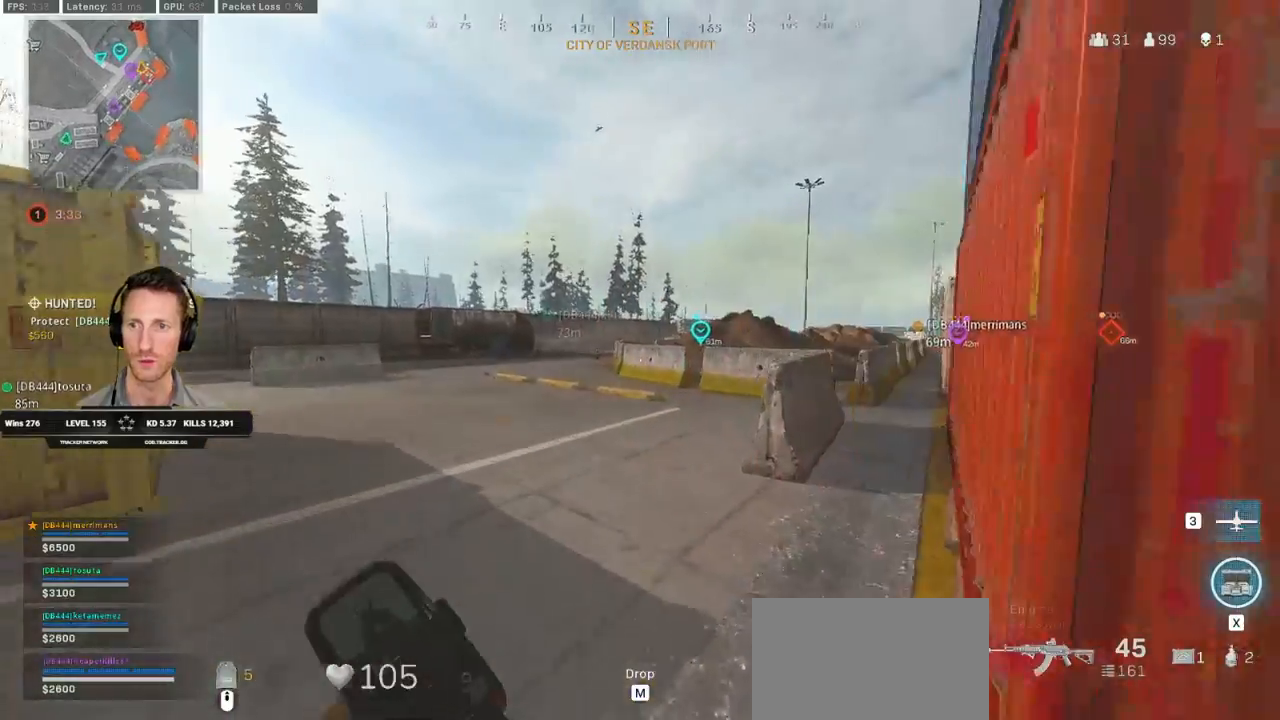
{"keys": ["a", "shift", "w"], "mouse": [], "events": []}
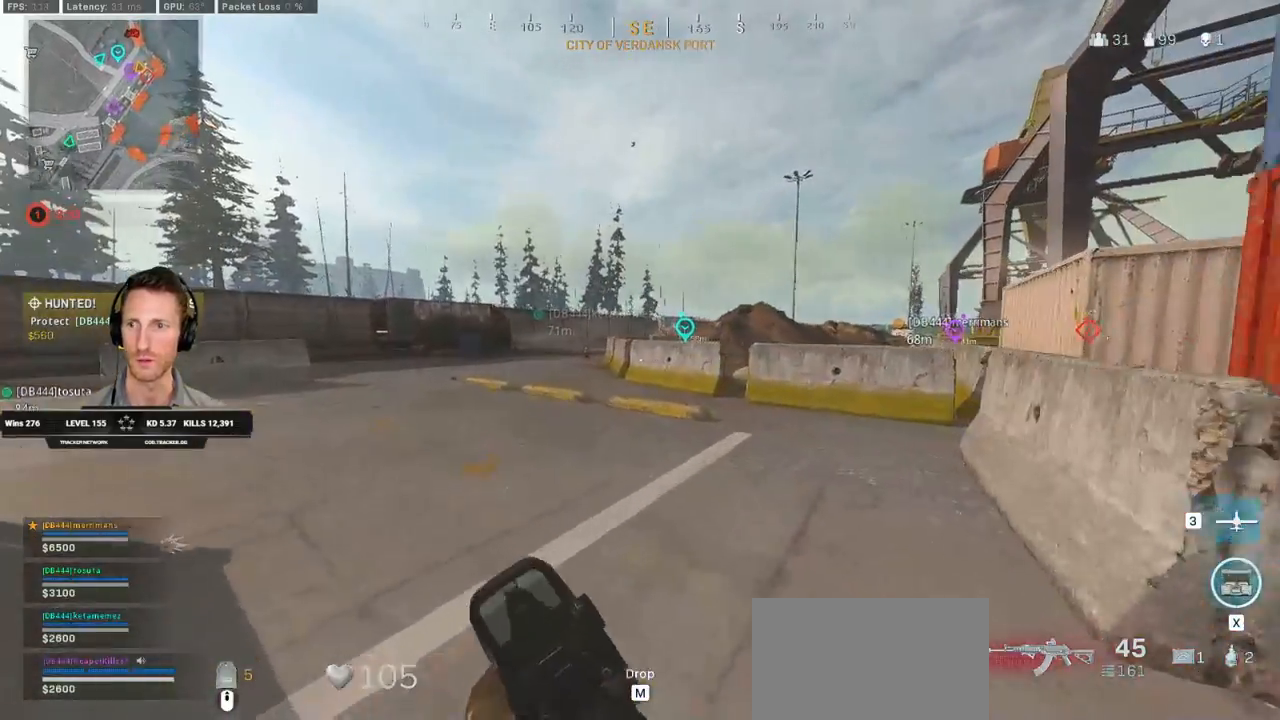
{"keys": ["a", "shift", "w"], "mouse": [], "events": []}
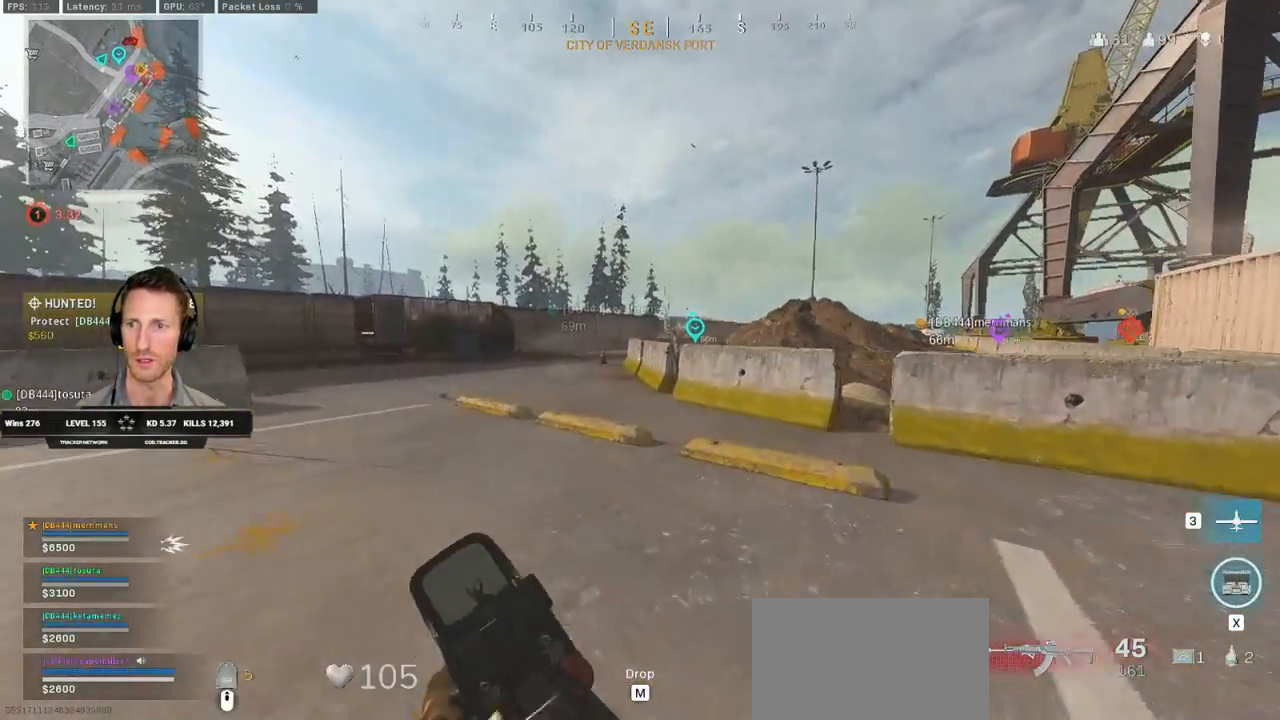
{"keys": ["a", "shift", "w"], "mouse": [], "events": []}
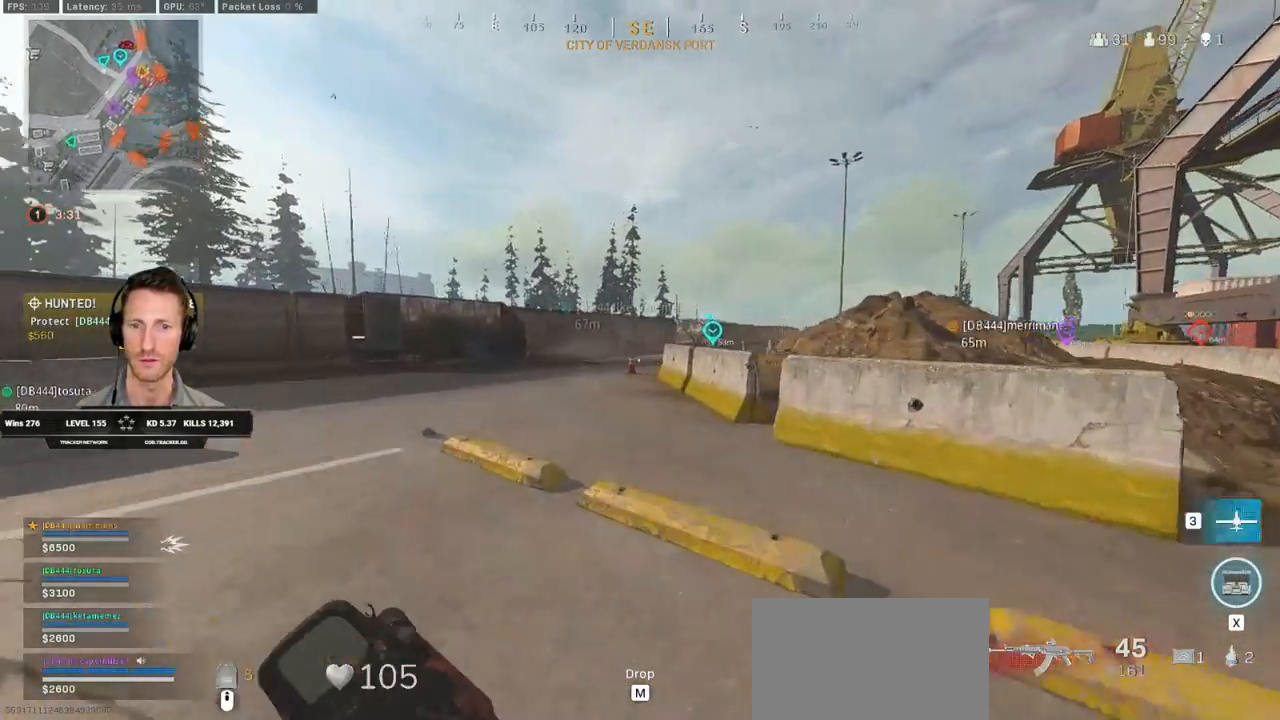
{"keys": ["a", "shift", "w"], "mouse": [], "events": []}
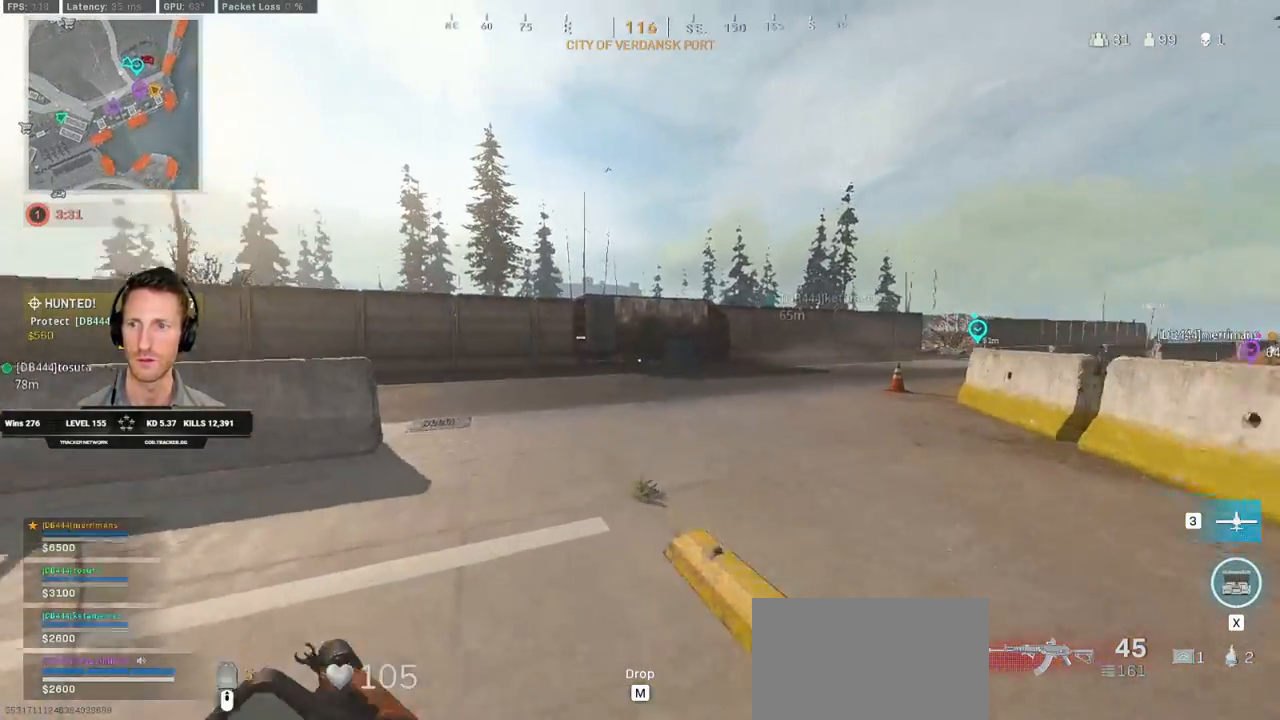
{"keys": ["a", "shift", "w"], "mouse": [], "events": []}
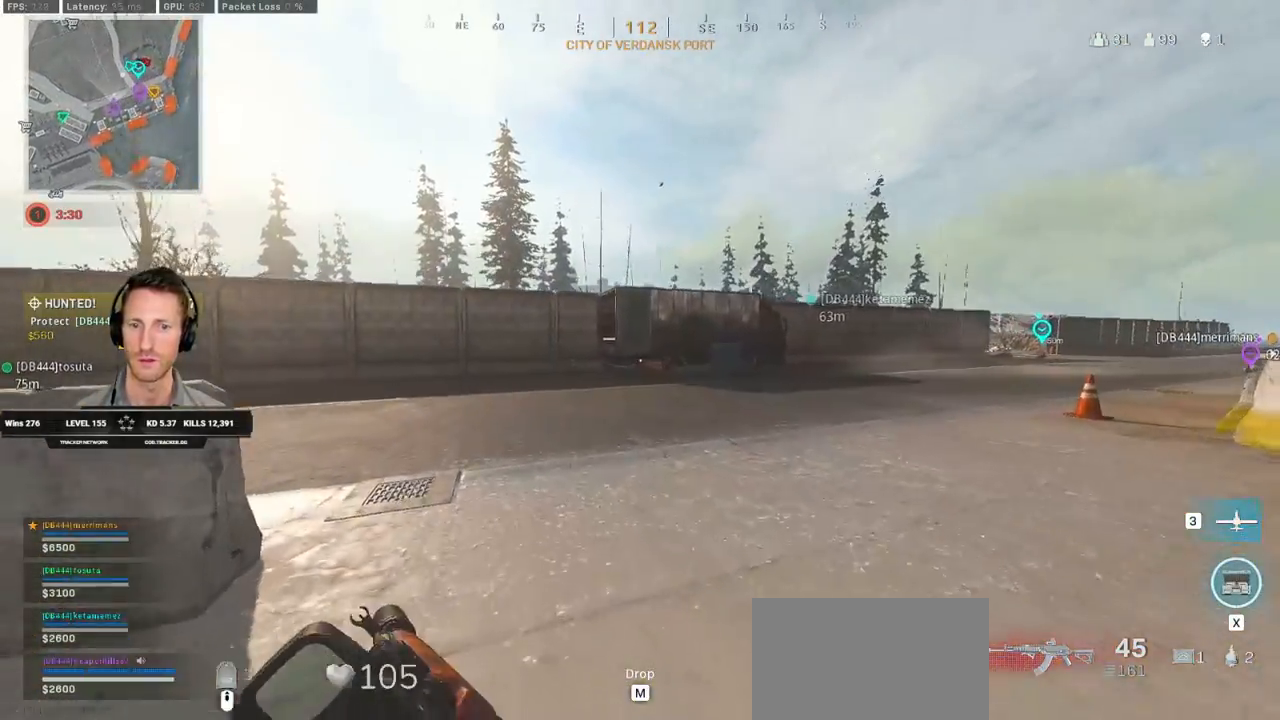
{"keys": ["shift", "w"], "mouse": [], "events": [[400, "a", "up"]]}
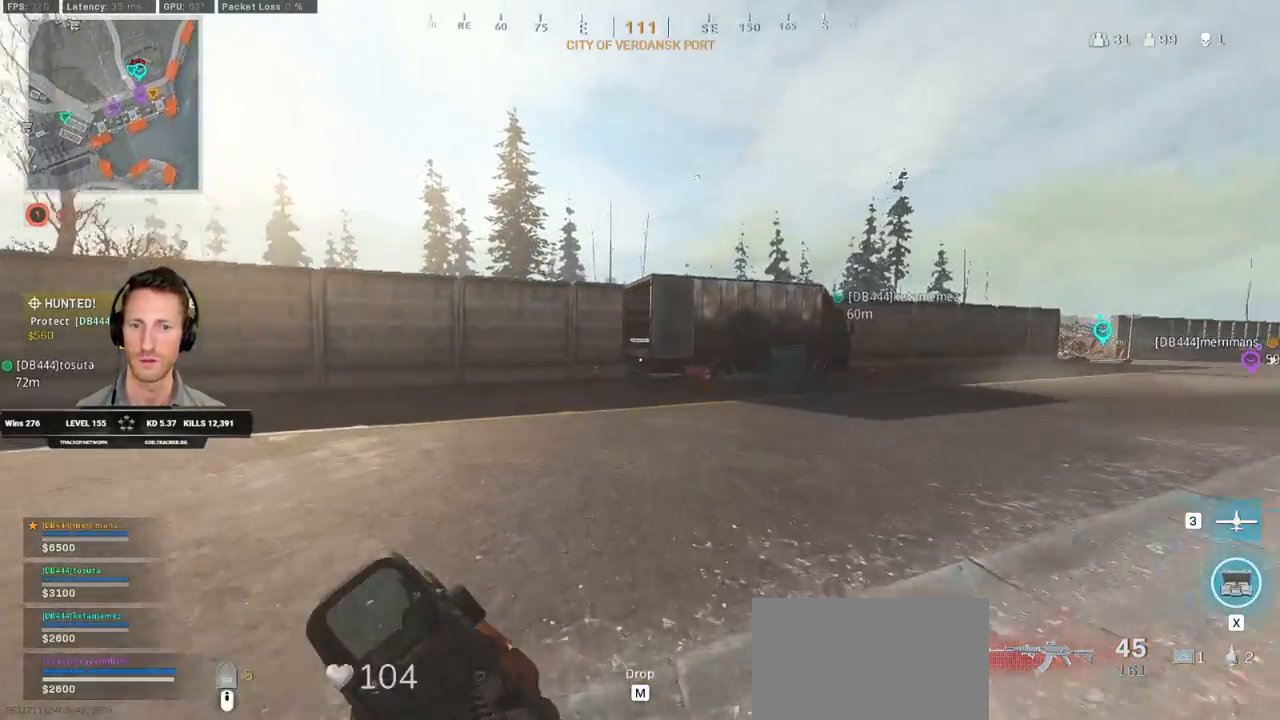
{"keys": ["shift", "w"], "mouse": [], "events": [[167, "d", "down"], [317, "d", "up"]]}
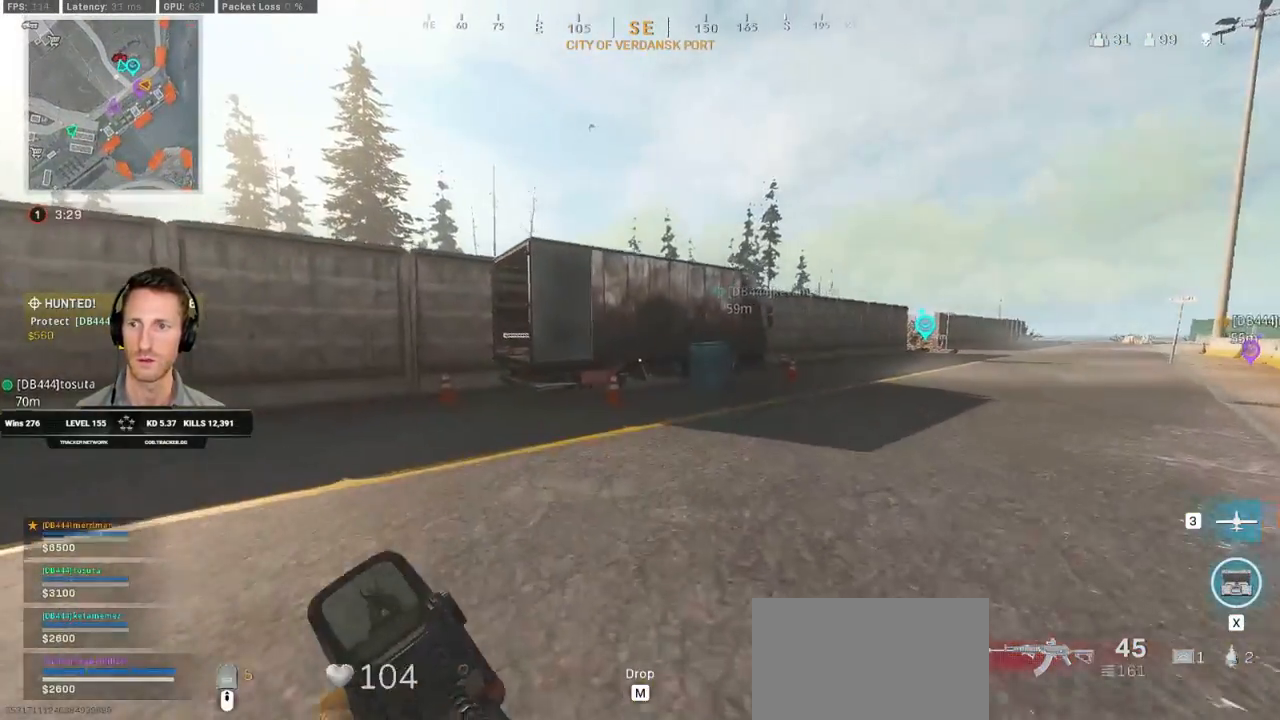
{"keys": ["shift", "w"], "mouse": [], "events": []}
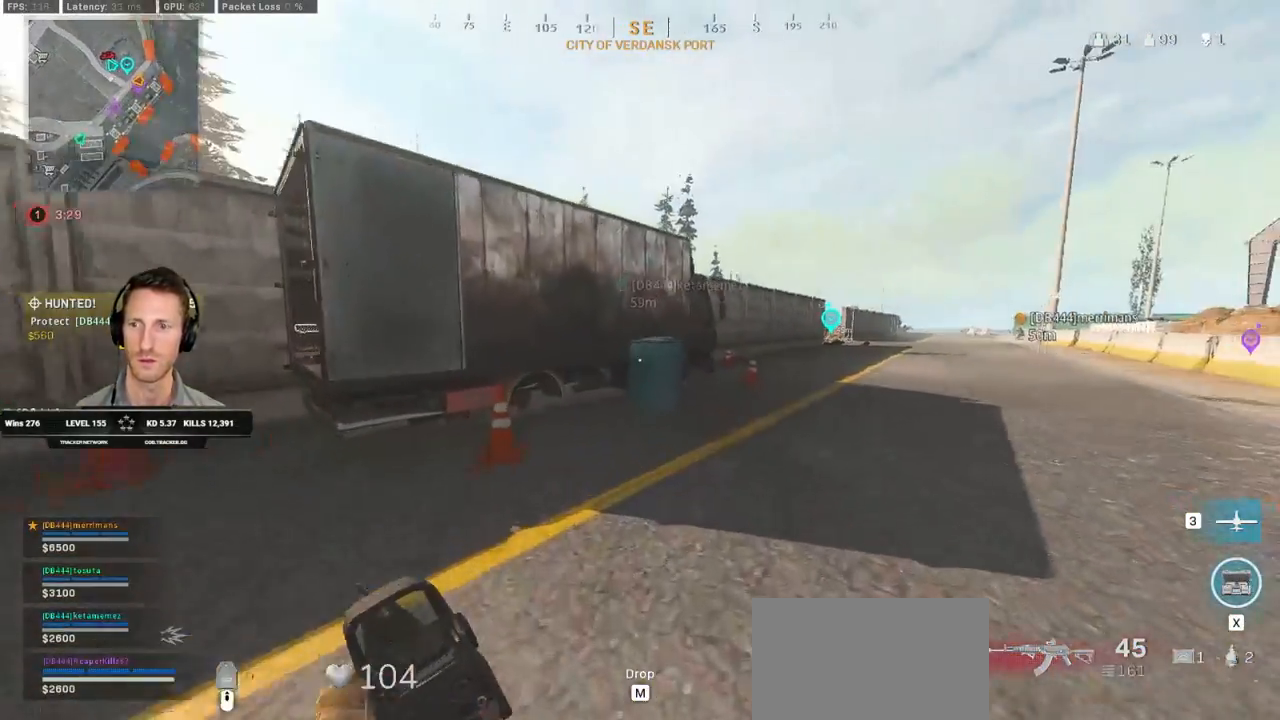
{"keys": ["shift", "w"], "mouse": [], "events": []}
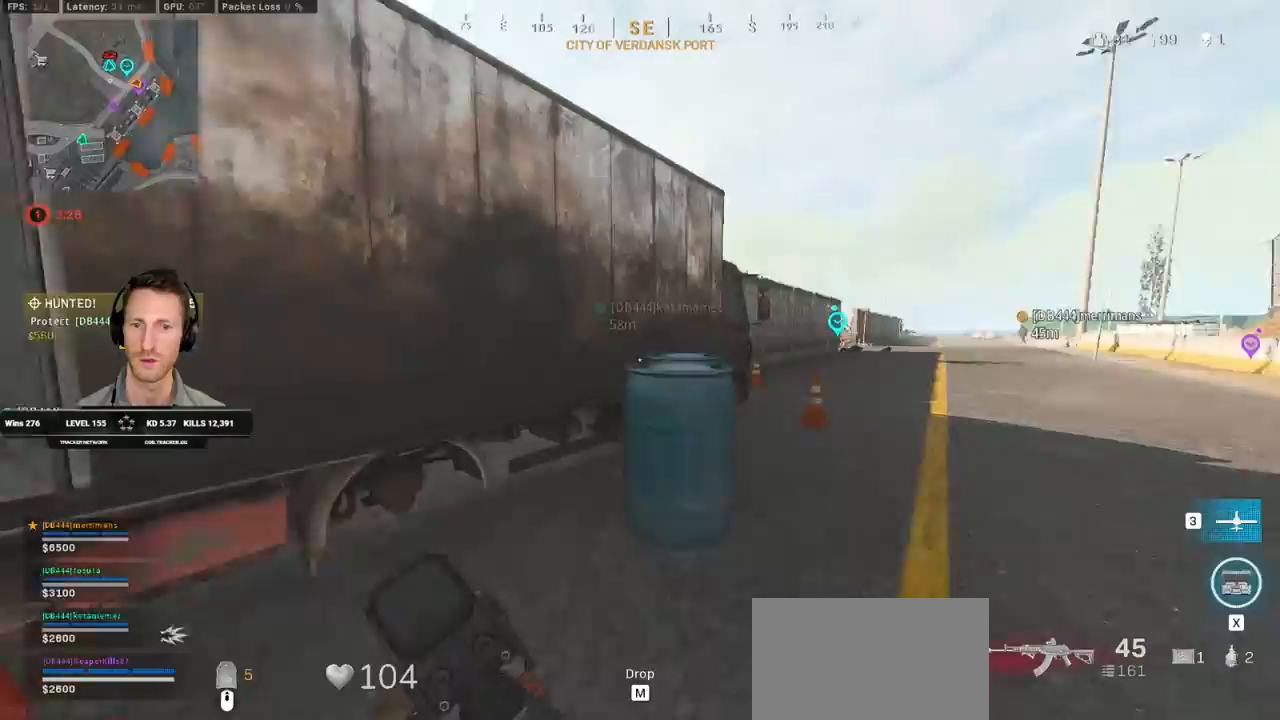
{"keys": ["shift", "w"], "mouse": [], "events": [[83, "space", "down"], [133, "shift", "up"], [233, "space", "up"], [350, "shift", "down"]]}
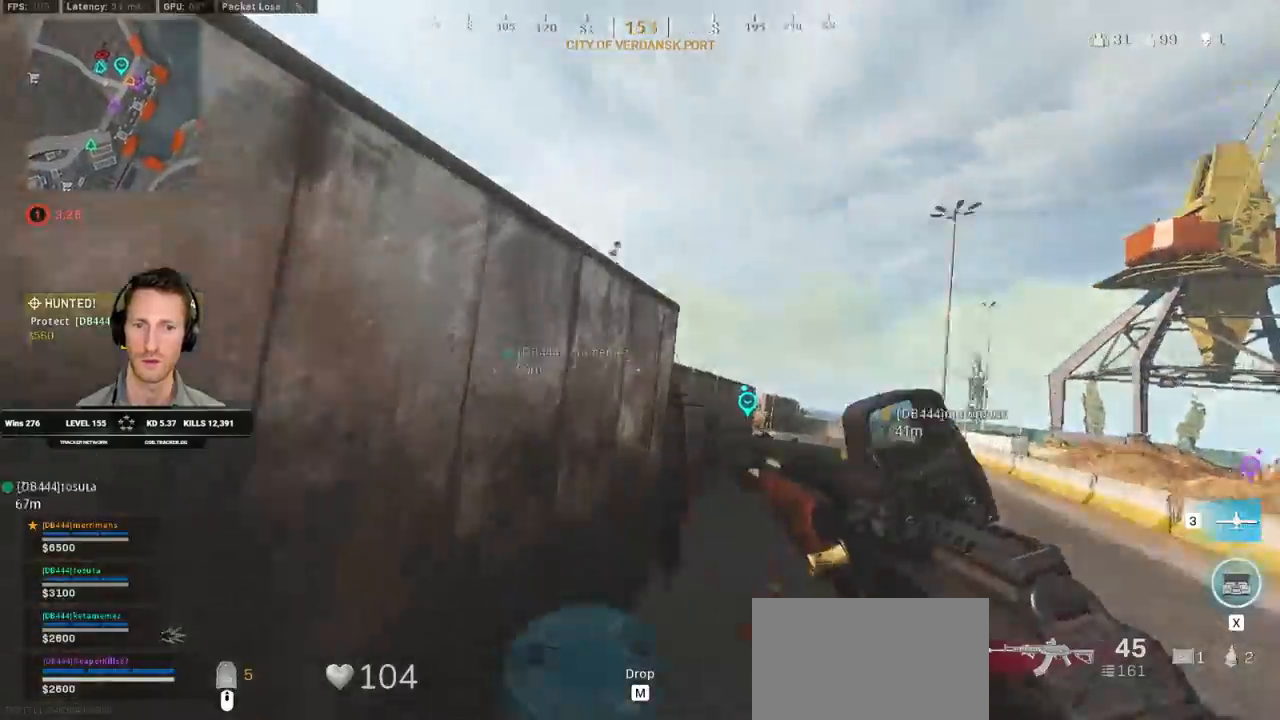
{"keys": ["space", "w"], "mouse": [], "events": [[133, "space", "down"], [183, "shift", "up"], [200, "space", "up"], [267, "space", "down"]]}
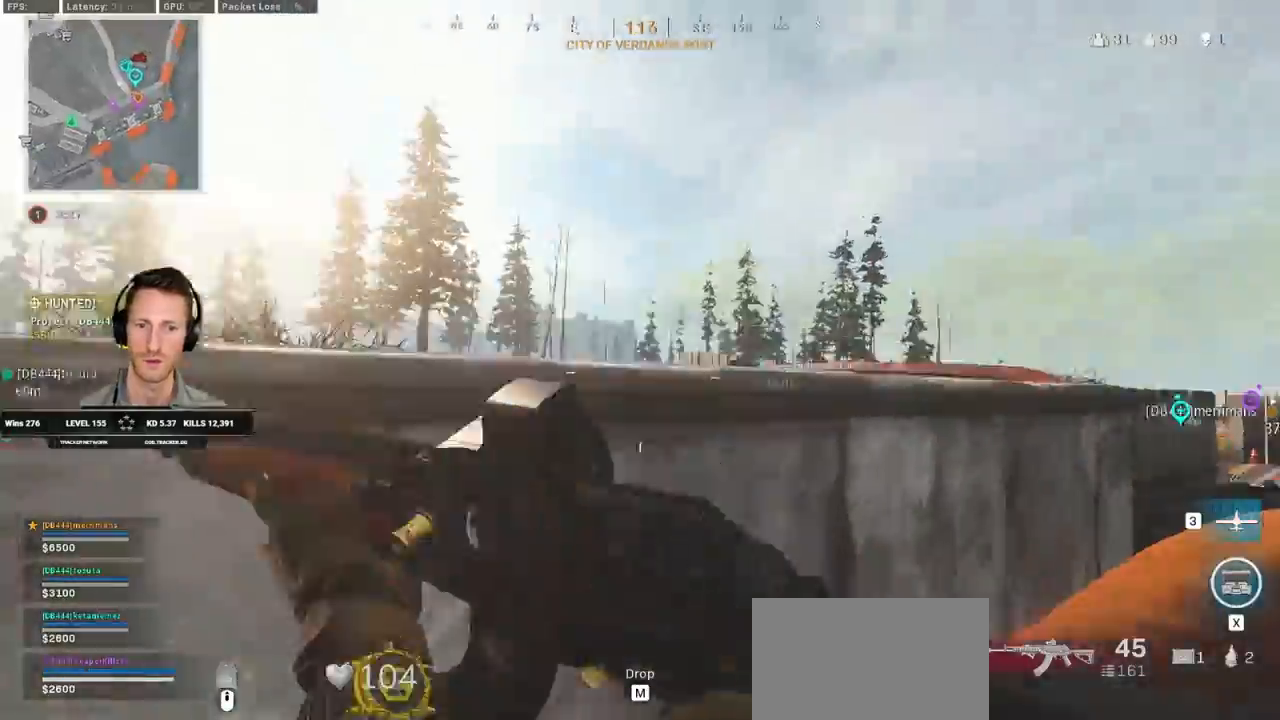
{"keys": ["a", "shift", "w"], "mouse": [], "events": [[50, "space", "up"], [350, "shift", "down"], [400, "a", "down"]]}
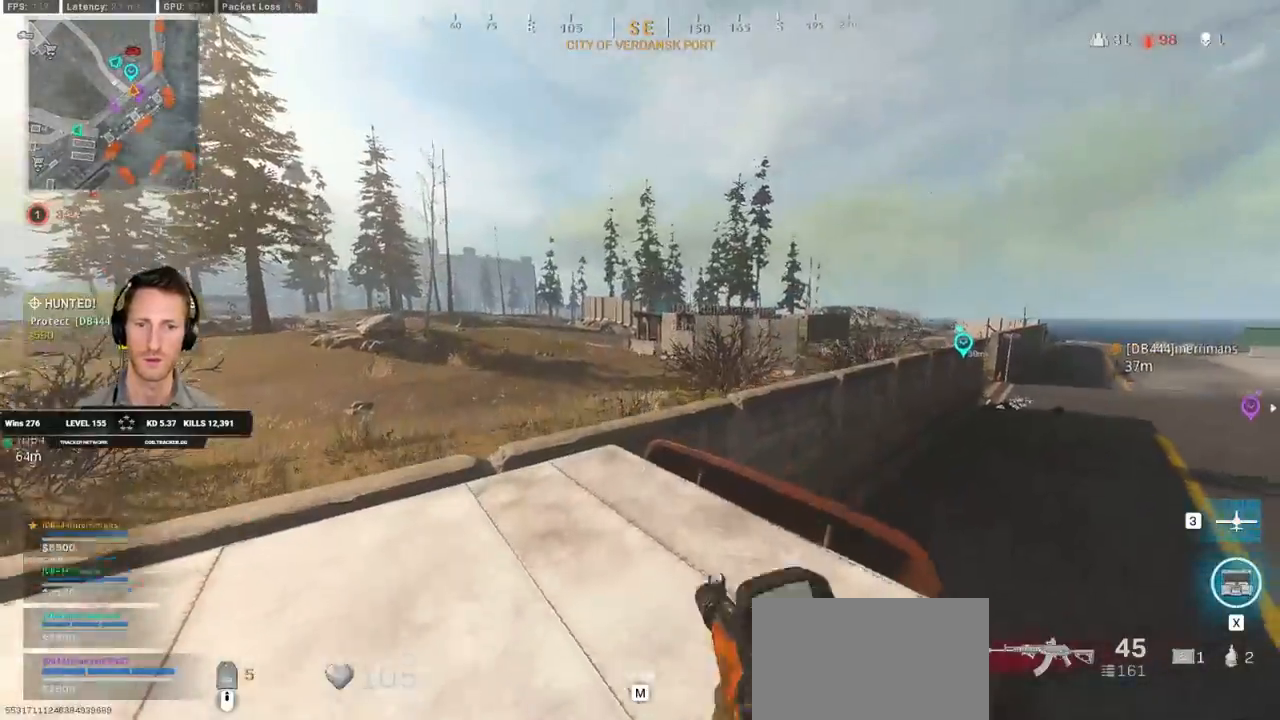
{"keys": ["a", "shift", "w"], "mouse": [], "events": []}
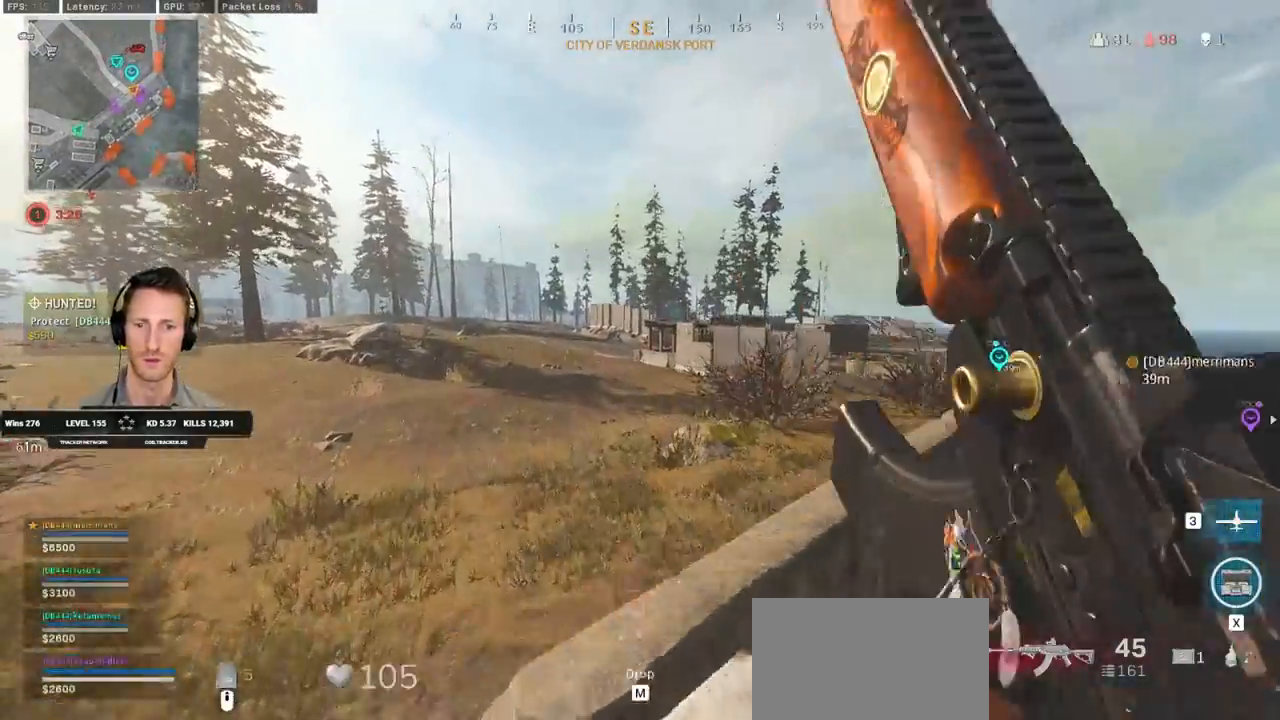
{"keys": ["a", "shift", "w"], "mouse": [], "events": []}
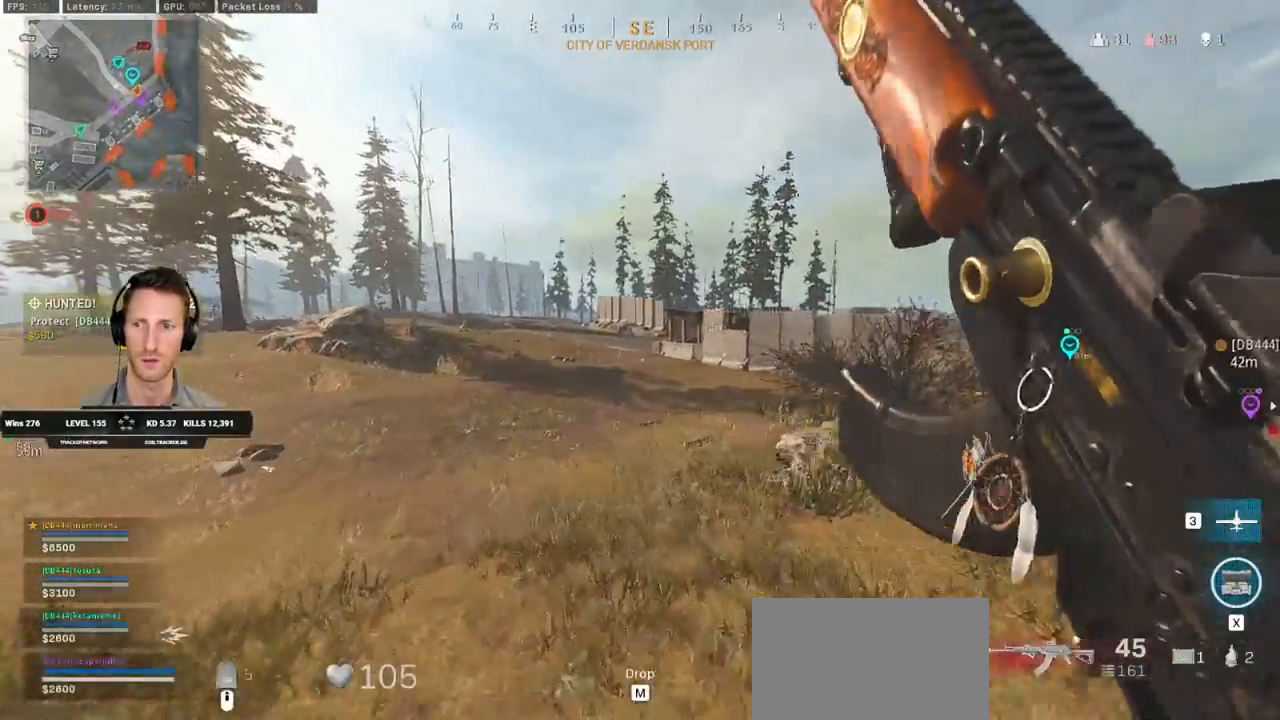
{"keys": ["a", "shift", "w"], "mouse": [], "events": []}
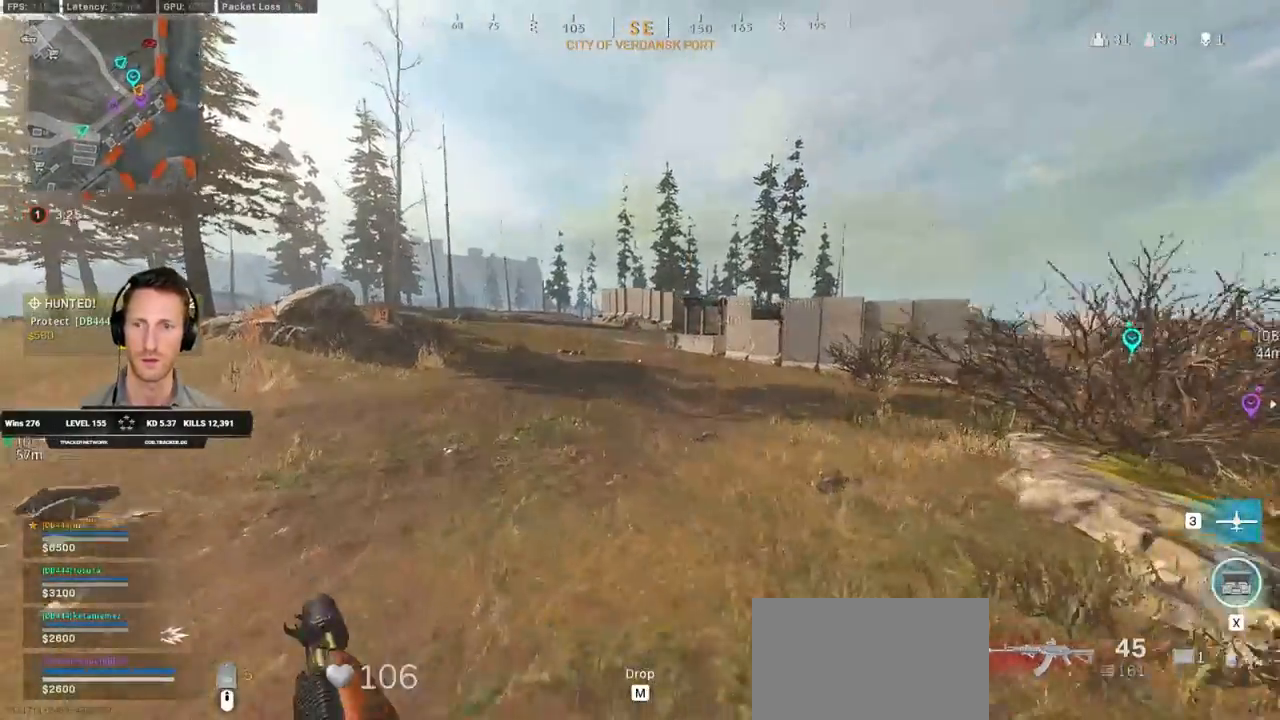
{"keys": ["shift", "w"], "mouse": [], "events": [[317, "a", "up"], [417, "c", "down"], [483, "c", "up"]]}
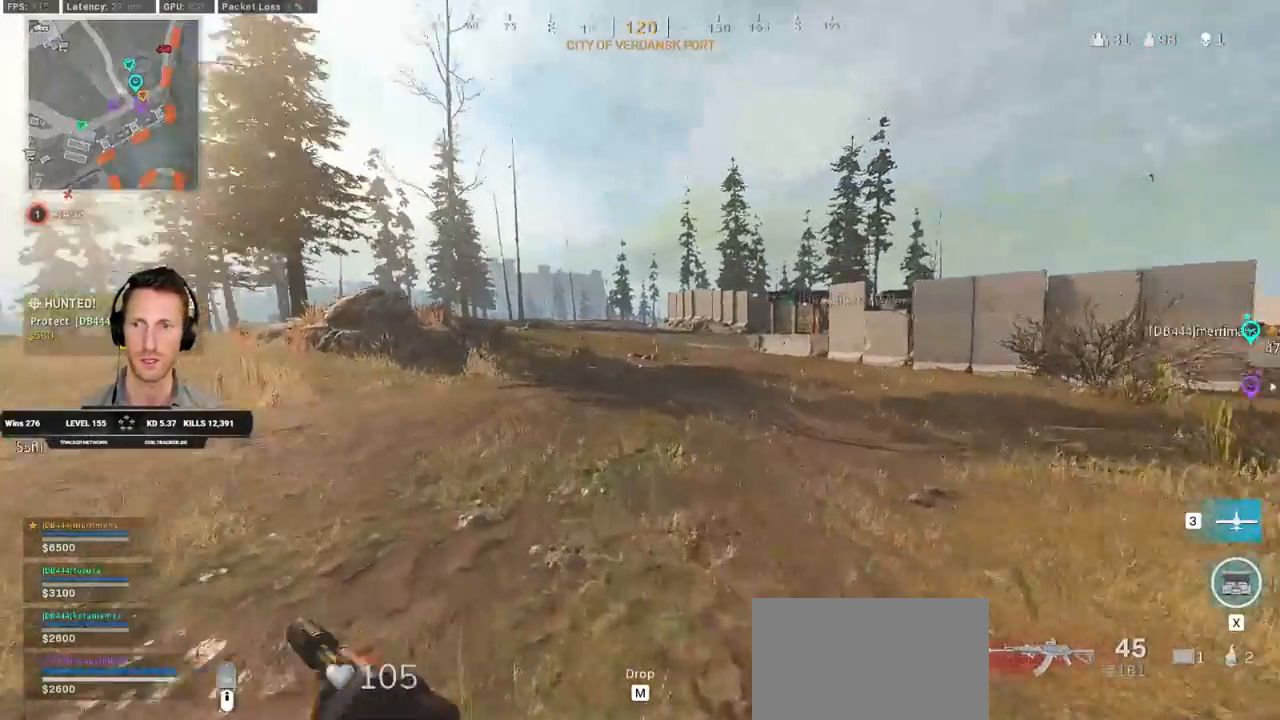
{"keys": ["a", "shift", "w"], "mouse": [], "events": [[33, "shift", "up"], [67, "c", "down"], [117, "space", "down"], [167, "c", "up"], [167, "shift", "down"], [217, "a", "down"], [233, "space", "up"]]}
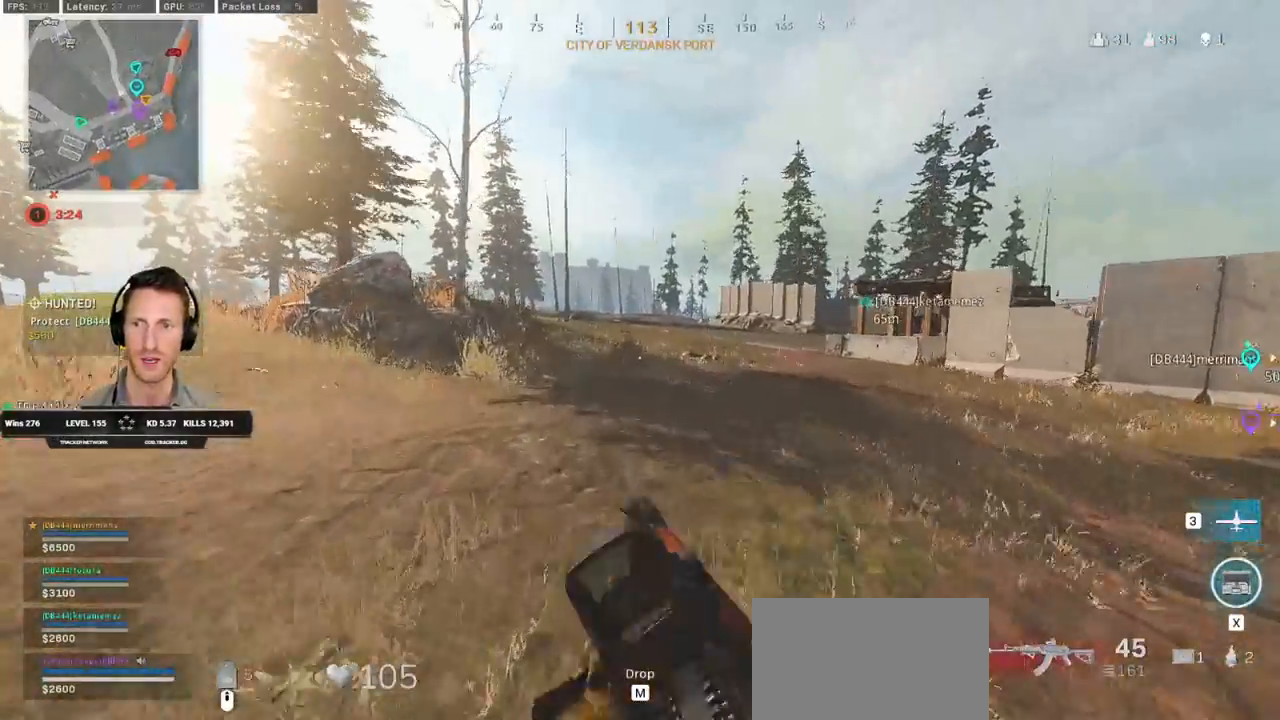
{"keys": ["w"], "mouse": [], "events": [[267, "a", "up"], [400, "c", "down"], [467, "c", "up"], [500, "shift", "up"]]}
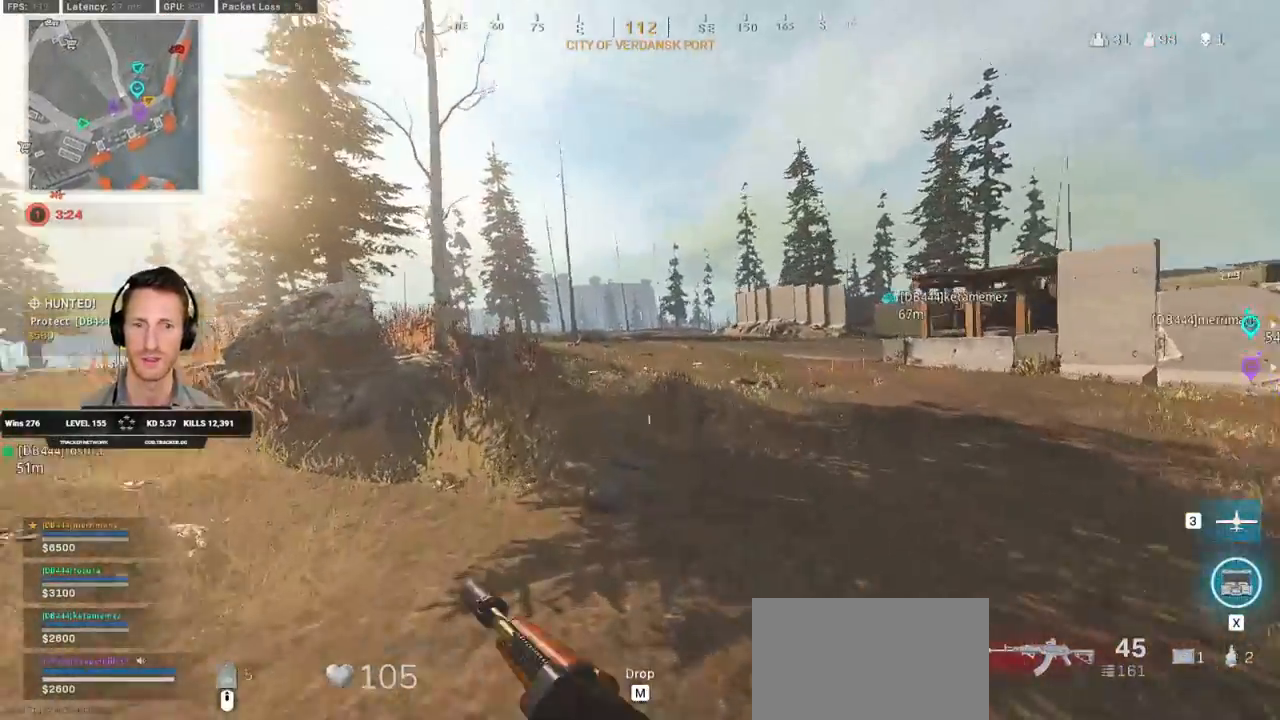
{"keys": ["shift", "w"], "mouse": [], "events": [[50, "c", "down"], [83, "space", "down"], [150, "c", "up"], [167, "shift", "down"], [200, "space", "up"], [217, "a", "down"], [367, "a", "up"]]}
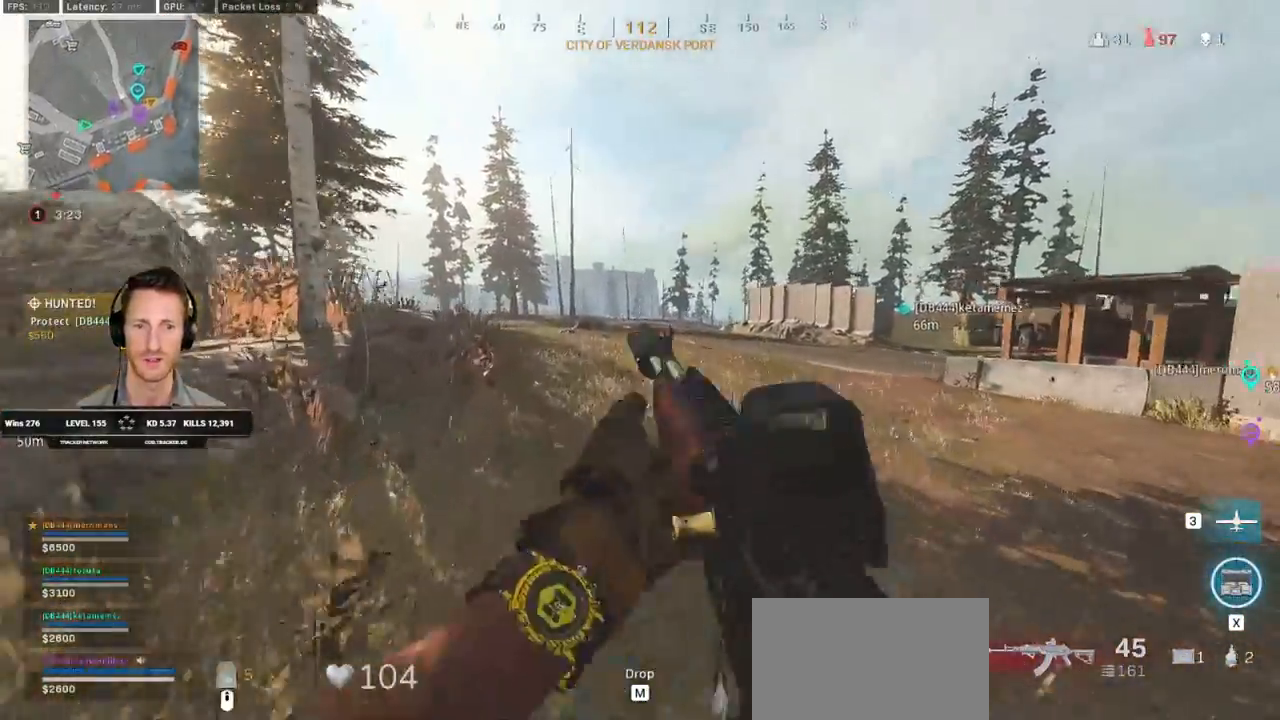
{"keys": ["shift", "w"], "mouse": [], "events": [[67, "a", "down"], [233, "a", "up"], [433, "c", "down"], [483, "c", "up"]]}
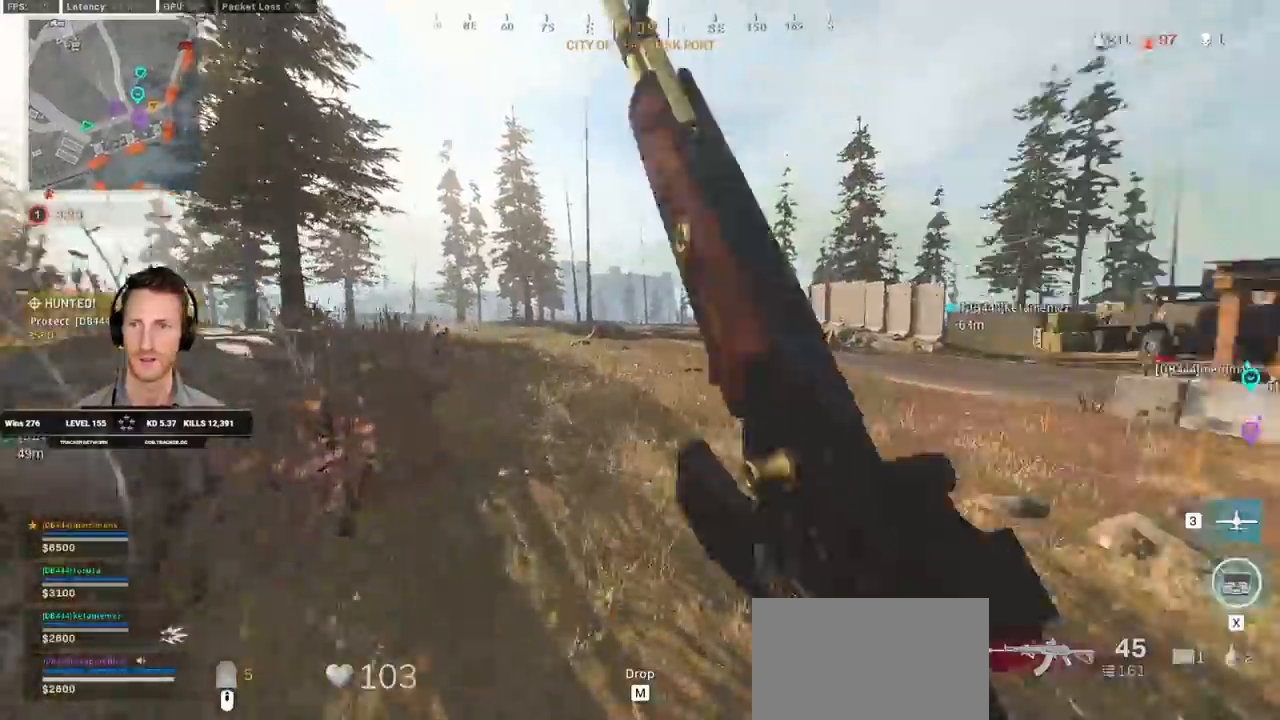
{"keys": ["a", "shift", "w"], "mouse": [], "events": [[33, "shift", "up"], [83, "c", "down"], [117, "space", "down"], [167, "shift", "down"], [183, "c", "up"], [217, "a", "down"], [233, "space", "up"]]}
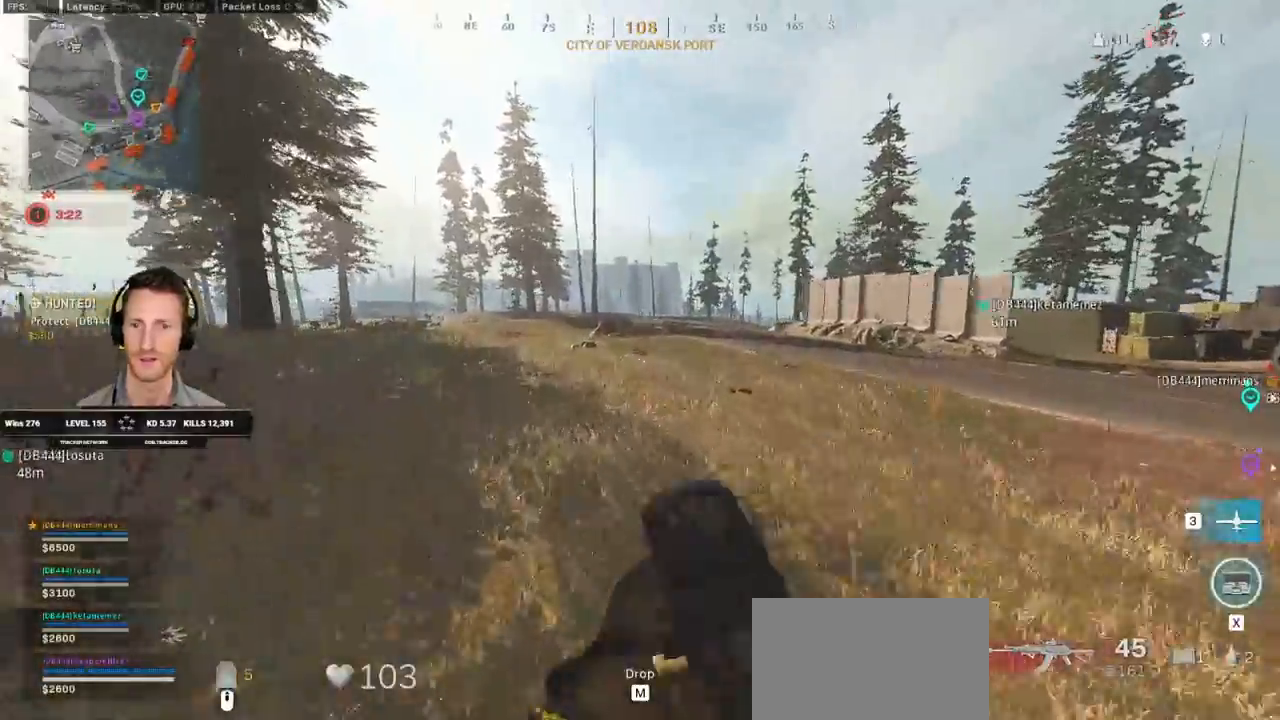
{"keys": ["a", "e", "shift", "w"], "mouse": [], "events": [[500, "e", "down"]]}
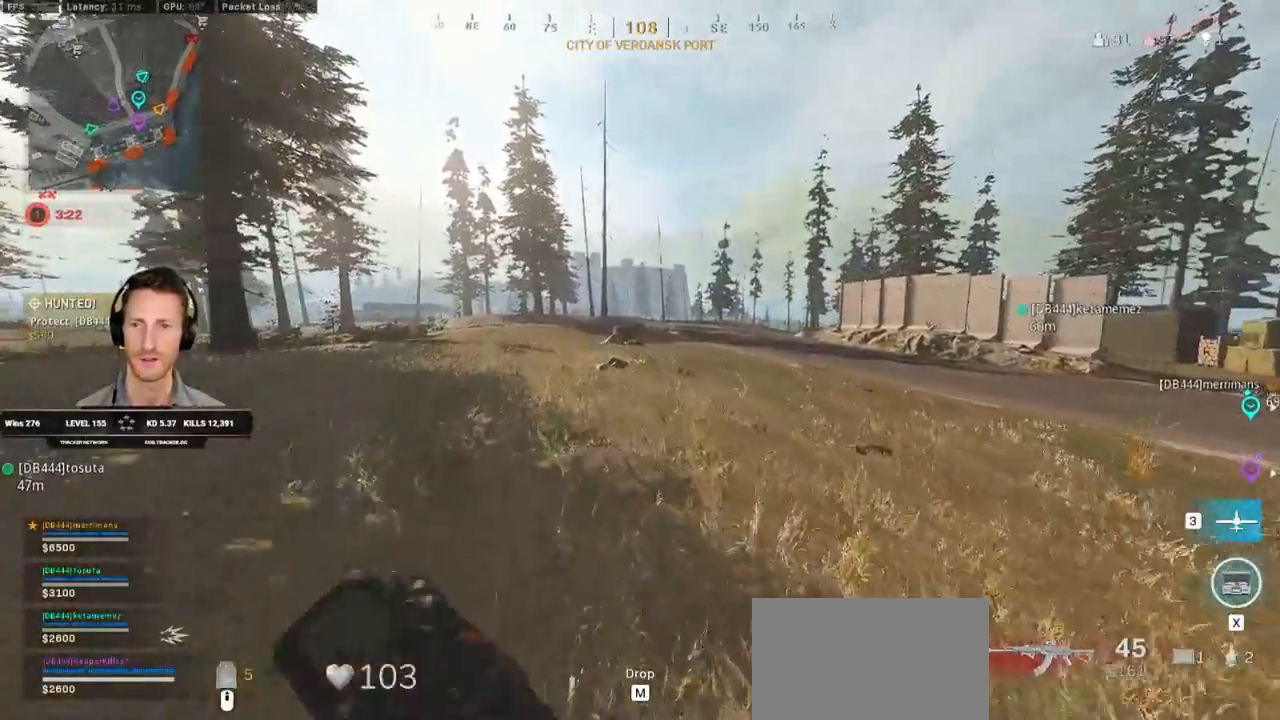
{"keys": ["a", "shift", "w"], "mouse": [], "events": [[100, "e", "up"]]}